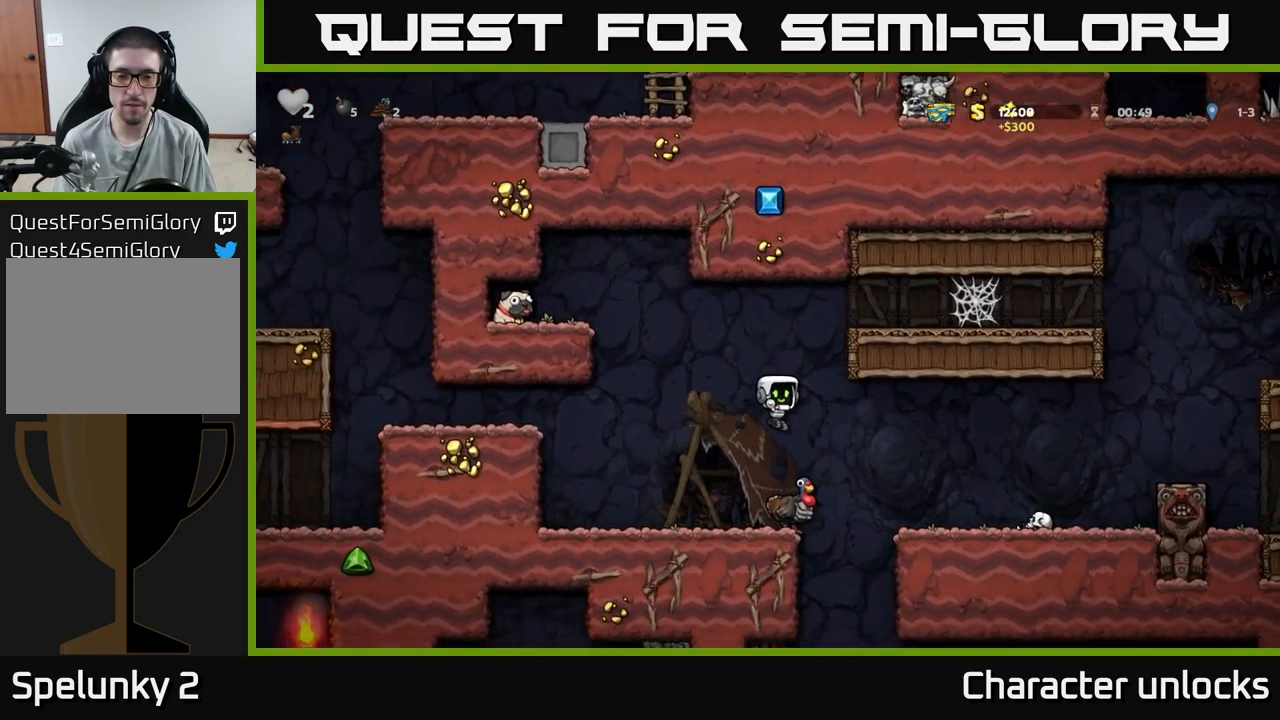
Gameplay with a controller (Xbox layout); each line is a JSON object with the inputs held at the frame after it. "events" lists button and stick changes between this image and that frame as [ms after this image, input, new state], when the widget could be followed in between. Not read: left_stick right_stick.
{"buttons": [], "events": [[200, "DPAD_LEFT", "down"], [250, "A", "down"], [483, "DPAD_LEFT", "up"], [500, "A", "up"]]}
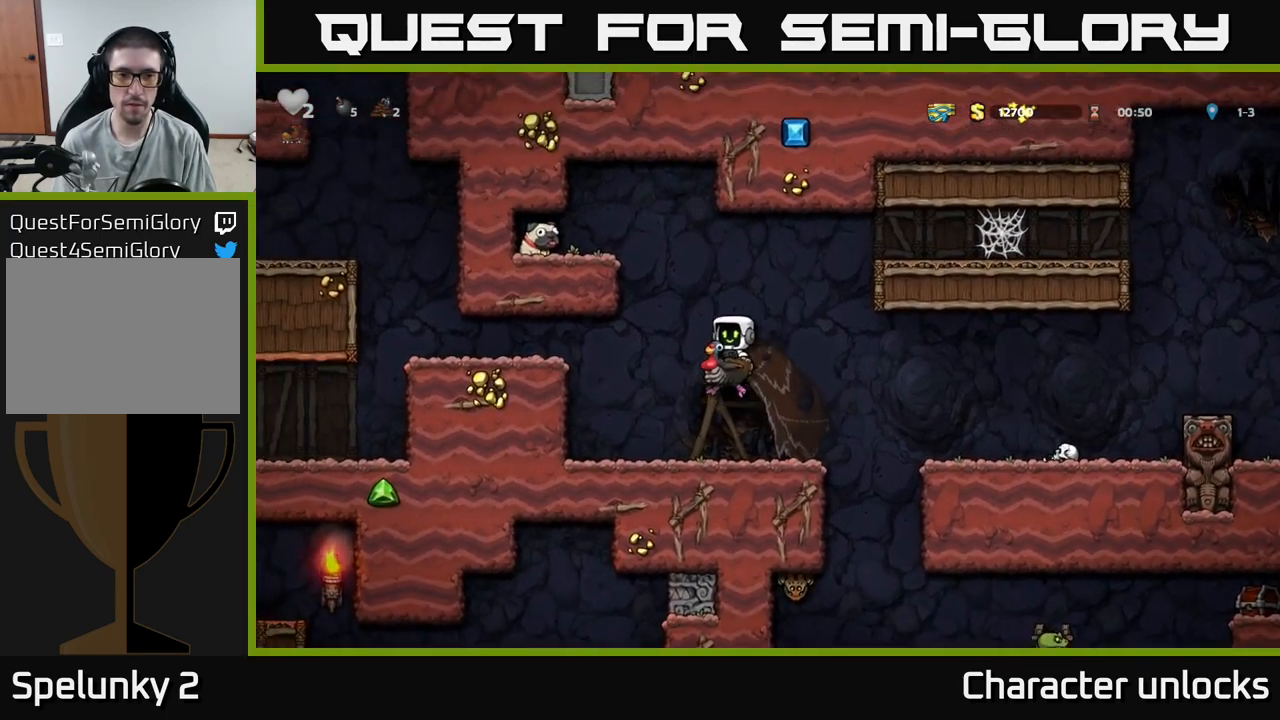
{"buttons": ["A", "DPAD_UP"], "events": [[67, "A", "down"], [283, "DPAD_LEFT", "down"], [300, "A", "up"], [383, "DPAD_LEFT", "up"], [383, "DPAD_UP", "down"], [417, "A", "down"]]}
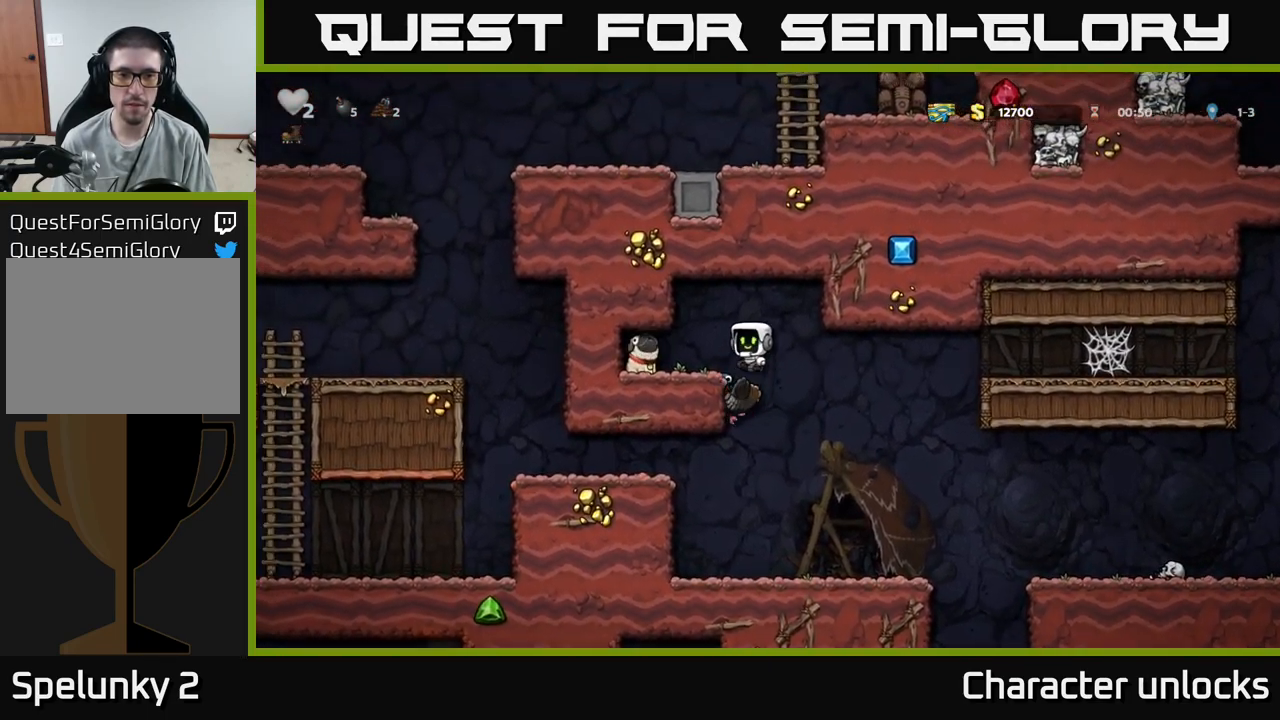
{"buttons": ["DPAD_LEFT"], "events": [[67, "A", "up"], [67, "DPAD_LEFT", "down"], [83, "DPAD_UP", "up"], [250, "DPAD_LEFT", "up"], [400, "DPAD_LEFT", "down"]]}
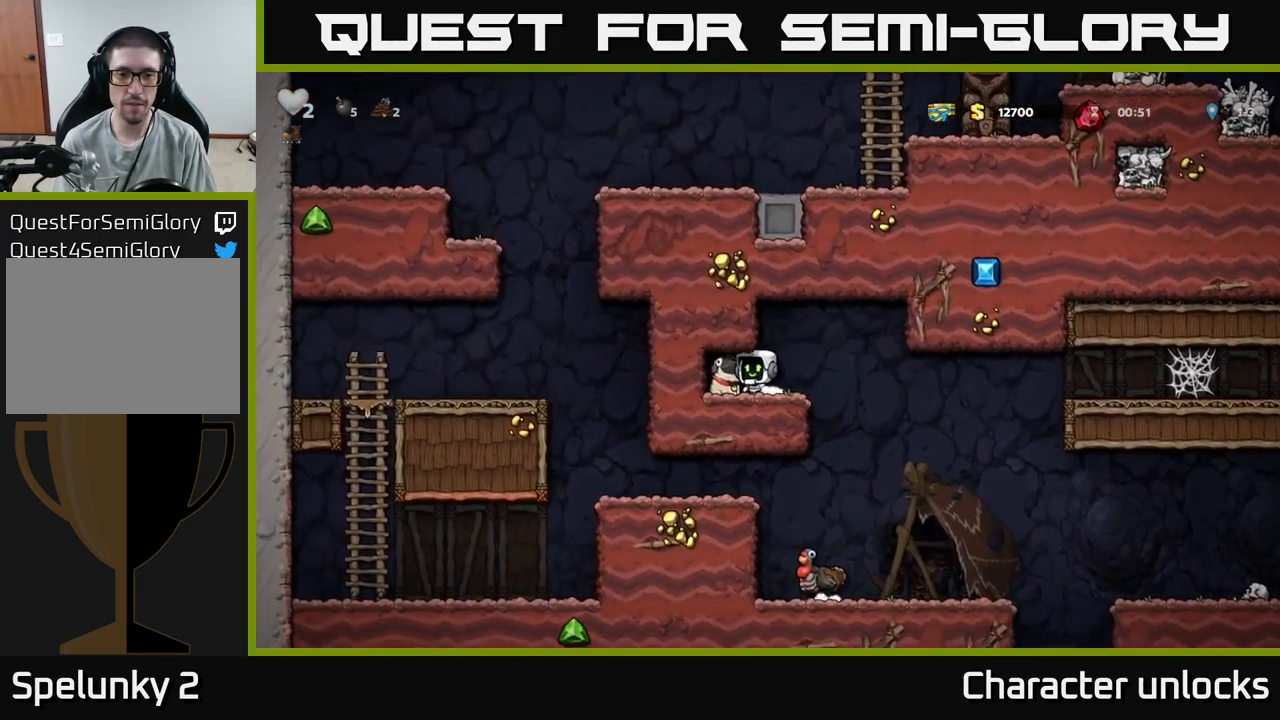
{"buttons": ["DPAD_RIGHT"], "events": [[50, "DPAD_DOWN", "down"], [67, "DPAD_LEFT", "up"], [133, "X", "down"], [167, "DPAD_RIGHT", "down"], [183, "DPAD_DOWN", "up"], [200, "X", "up"]]}
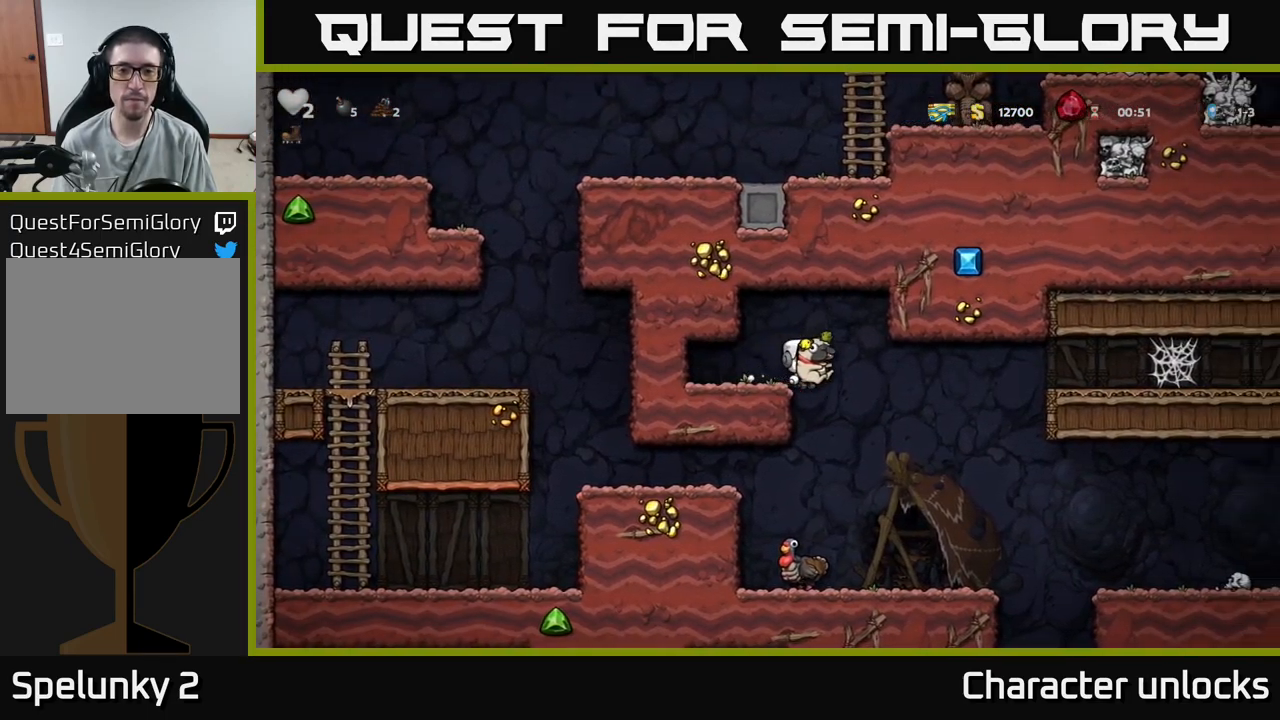
{"buttons": ["DPAD_RIGHT"], "events": [[17, "DPAD_RIGHT", "up"], [83, "DPAD_LEFT", "down"], [217, "DPAD_LEFT", "up"], [500, "DPAD_RIGHT", "down"]]}
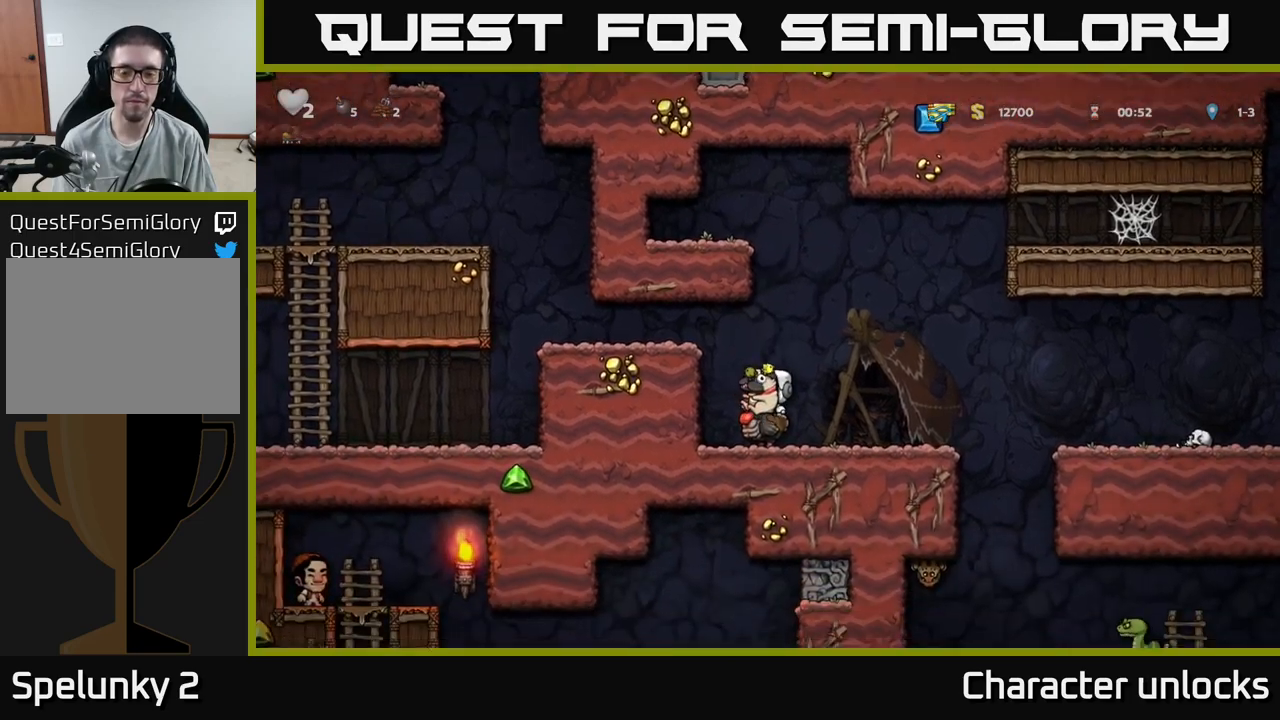
{"buttons": ["DPAD_RIGHT"], "events": []}
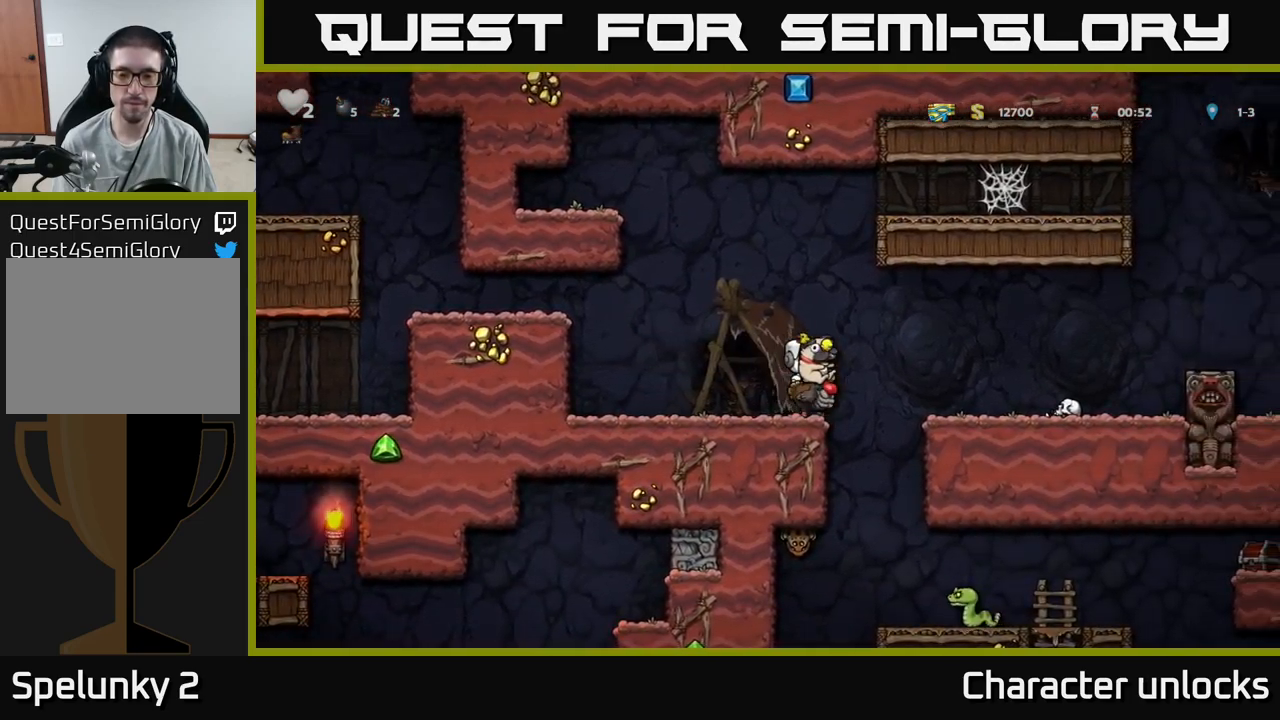
{"buttons": ["DPAD_RIGHT"], "events": [[84, "DPAD_RIGHT", "up"], [450, "DPAD_RIGHT", "down"]]}
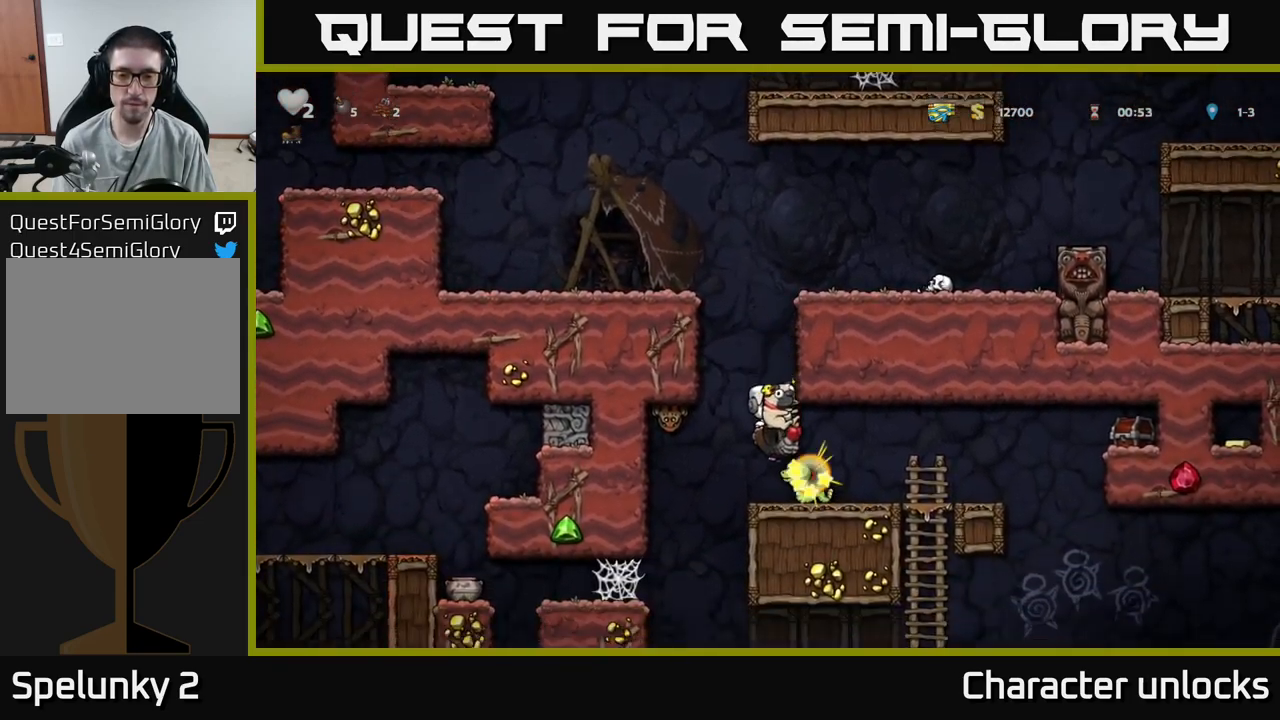
{"buttons": ["DPAD_RIGHT"], "events": [[67, "DPAD_RIGHT", "up"], [417, "DPAD_RIGHT", "down"]]}
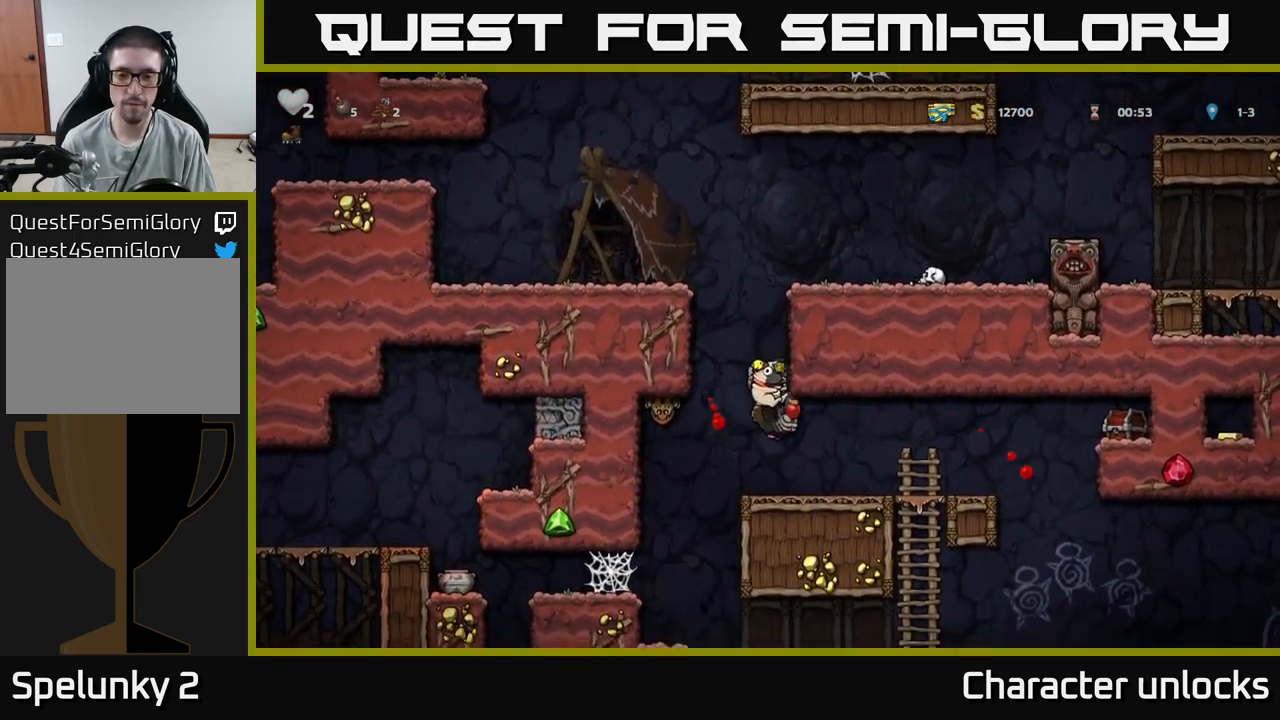
{"buttons": [], "events": [[434, "DPAD_RIGHT", "up"]]}
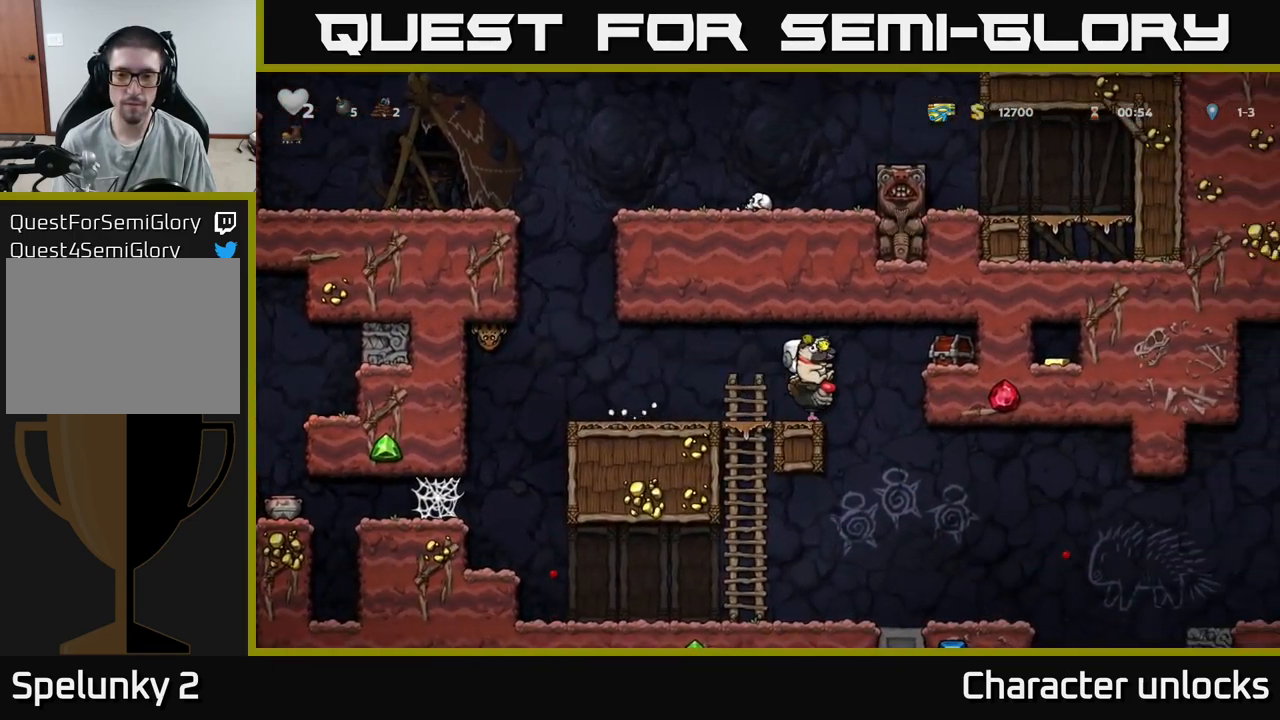
{"buttons": [], "events": [[267, "DPAD_RIGHT", "down"], [384, "DPAD_RIGHT", "up"]]}
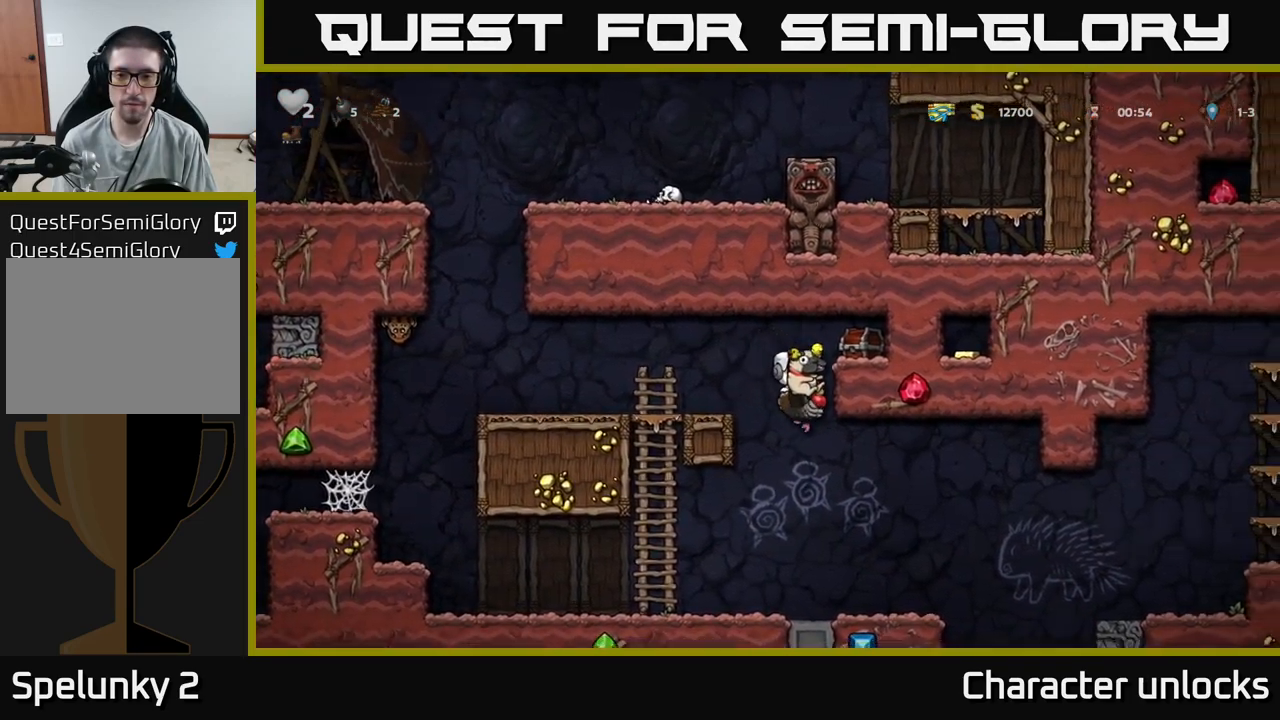
{"buttons": ["DPAD_RIGHT"], "events": [[400, "DPAD_RIGHT", "down"]]}
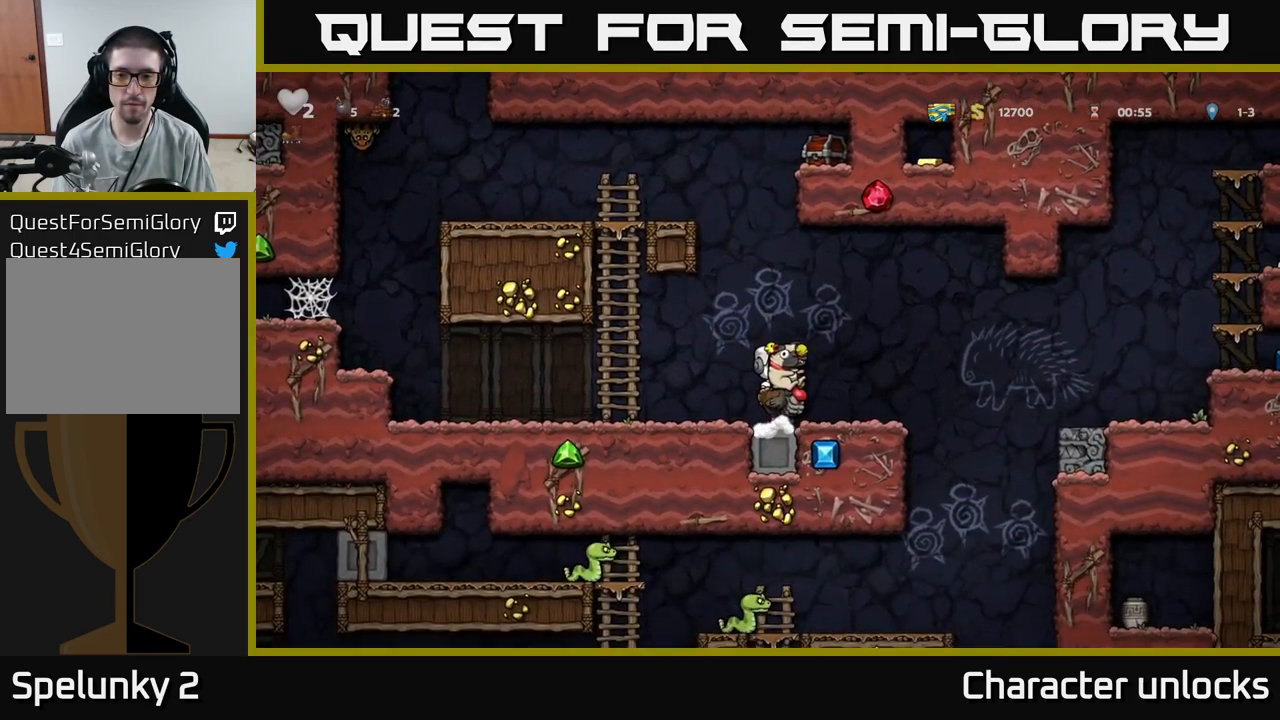
{"buttons": ["DPAD_RIGHT"], "events": [[217, "A", "down"], [300, "A", "up"]]}
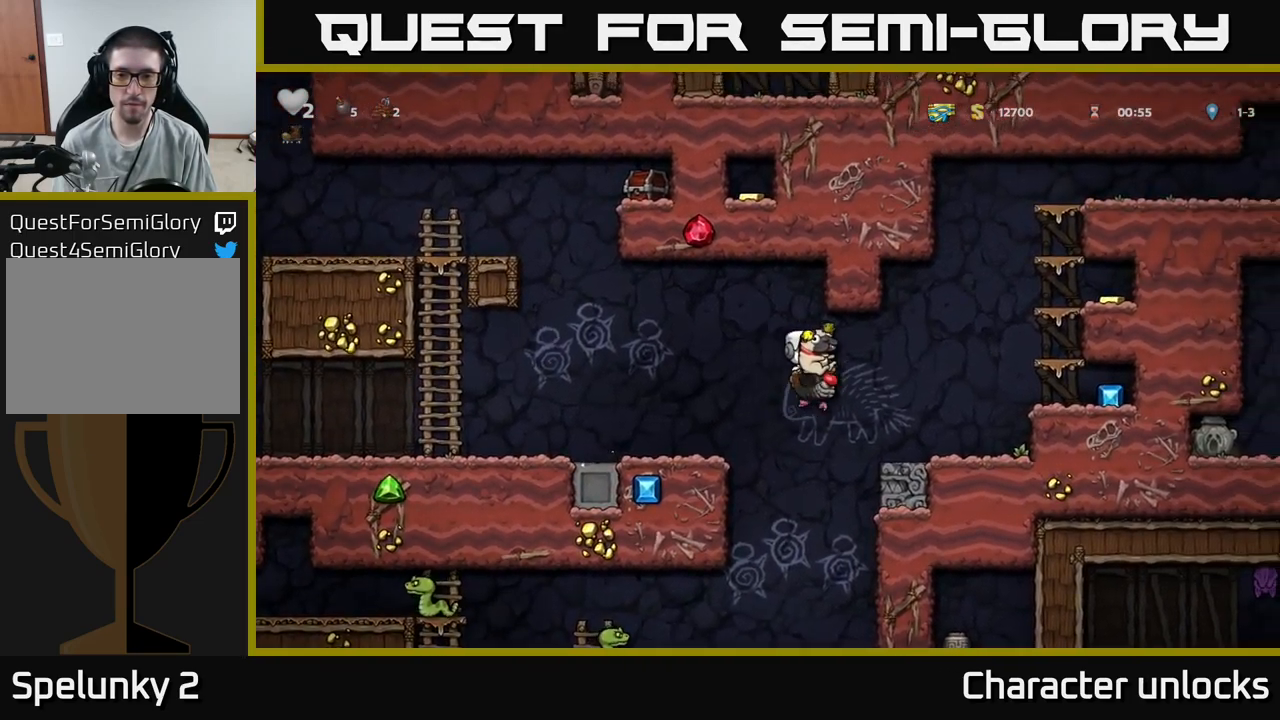
{"buttons": [], "events": [[300, "DPAD_RIGHT", "up"]]}
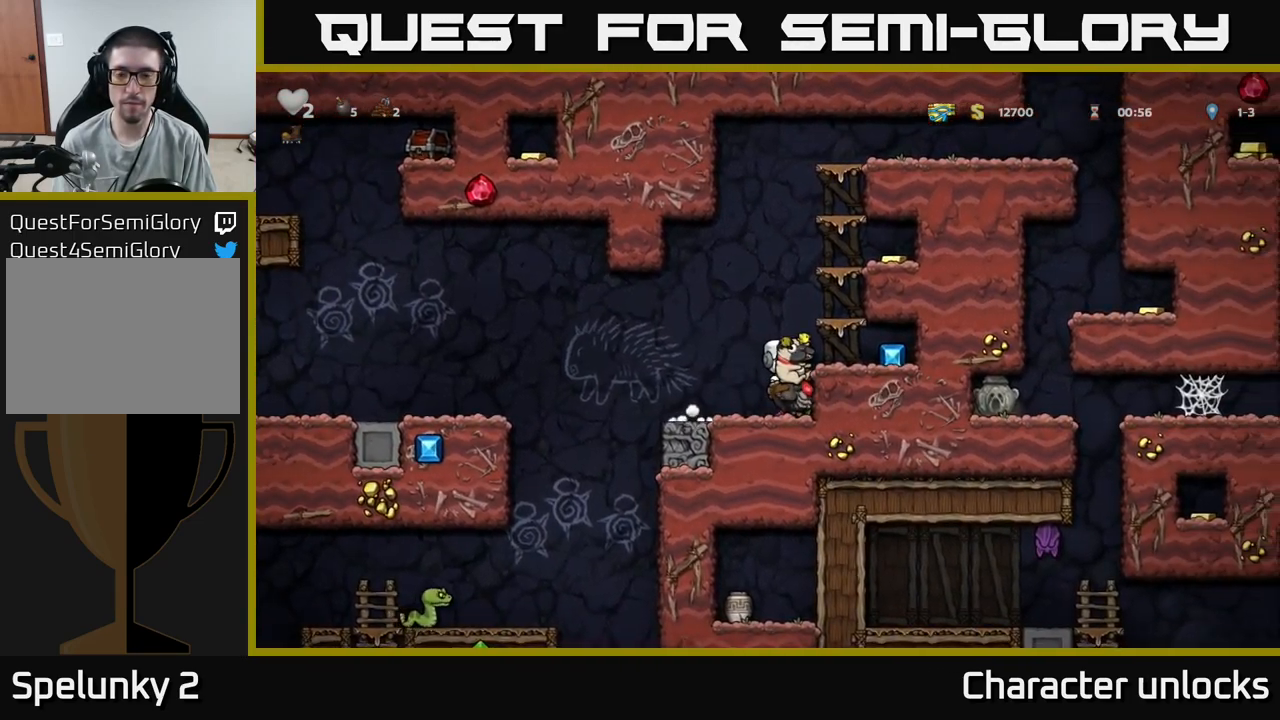
{"buttons": ["DPAD_RIGHT"], "events": [[17, "DPAD_DOWN", "down"], [100, "A", "down"], [184, "DPAD_DOWN", "up"], [200, "A", "up"], [384, "A", "down"], [434, "DPAD_RIGHT", "down"], [500, "A", "up"]]}
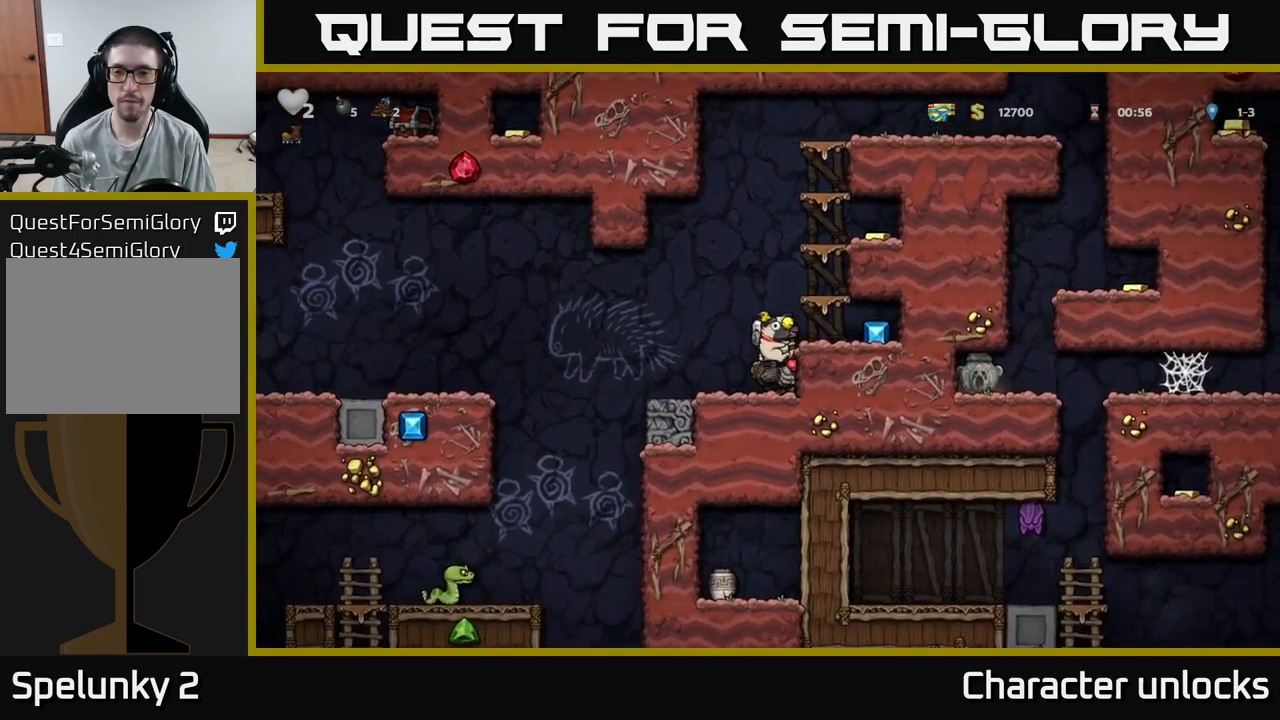
{"buttons": [], "events": [[466, "DPAD_RIGHT", "up"]]}
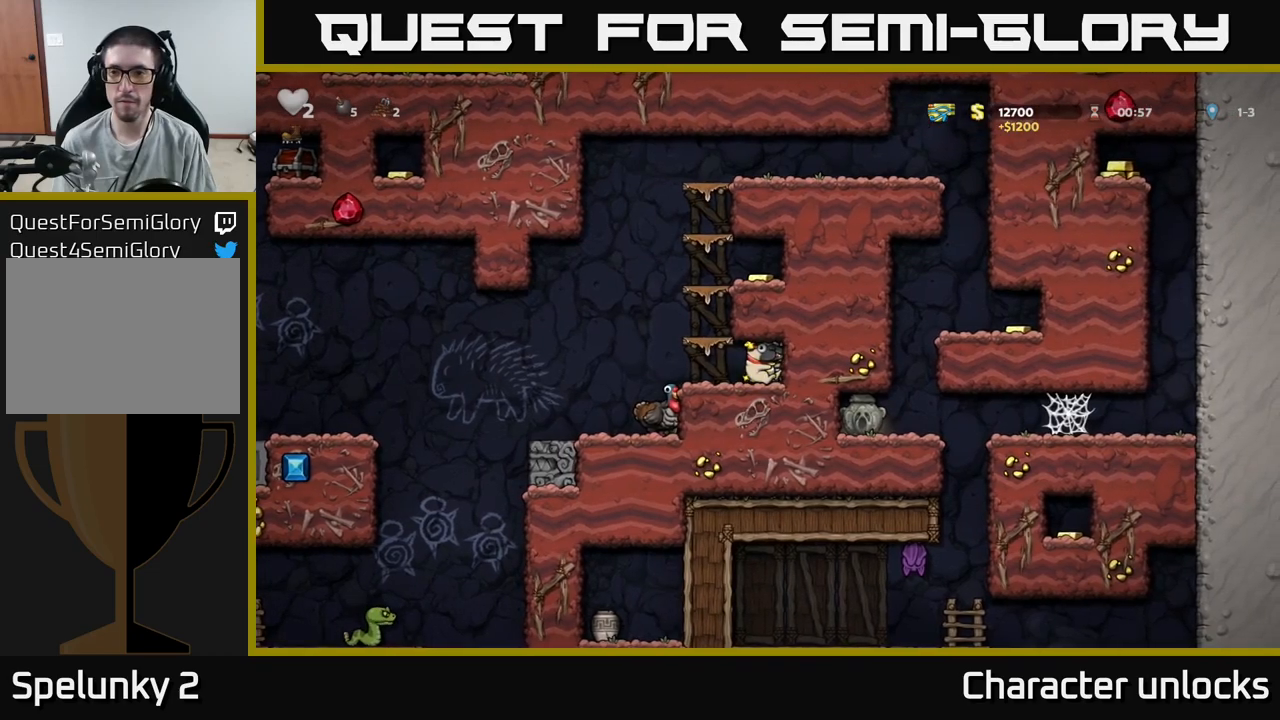
{"buttons": ["DPAD_RIGHT"], "events": [[66, "DPAD_LEFT", "down"], [250, "A", "down"], [283, "DPAD_LEFT", "up"], [383, "DPAD_RIGHT", "down"], [450, "A", "up"]]}
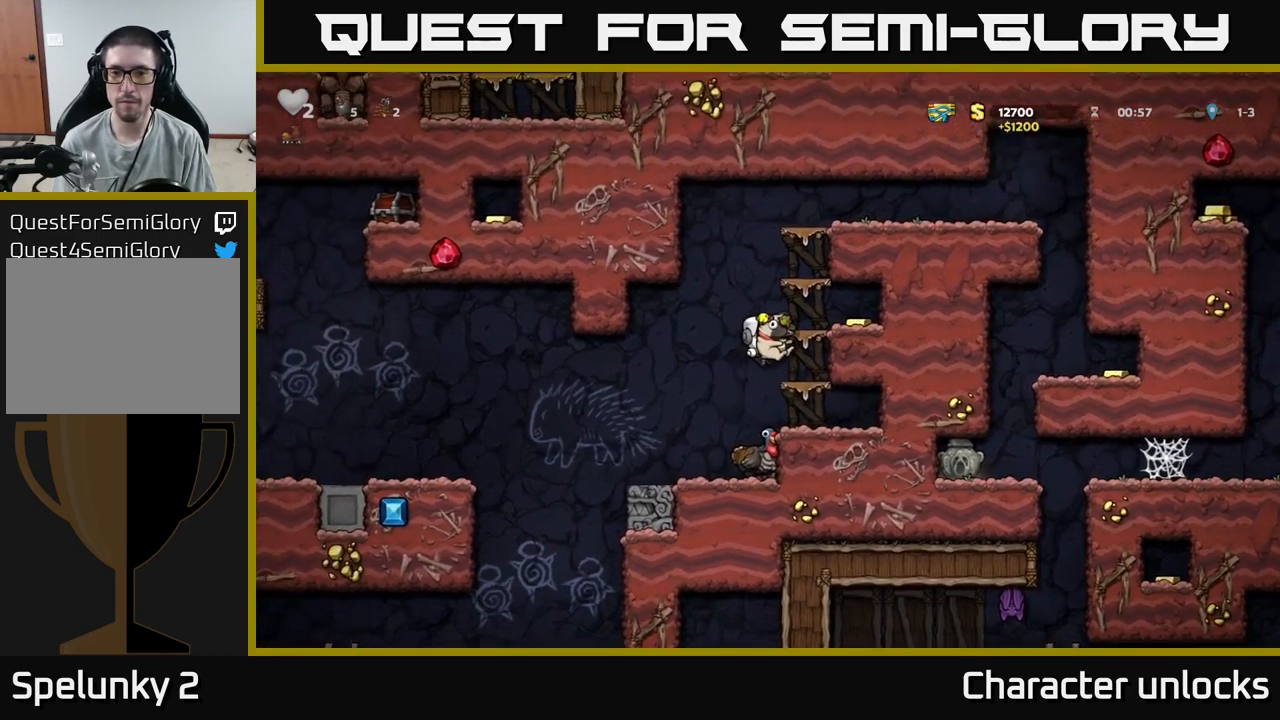
{"buttons": ["DPAD_RIGHT"], "events": [[33, "A", "down"], [133, "A", "up"], [400, "A", "down"], [500, "A", "up"]]}
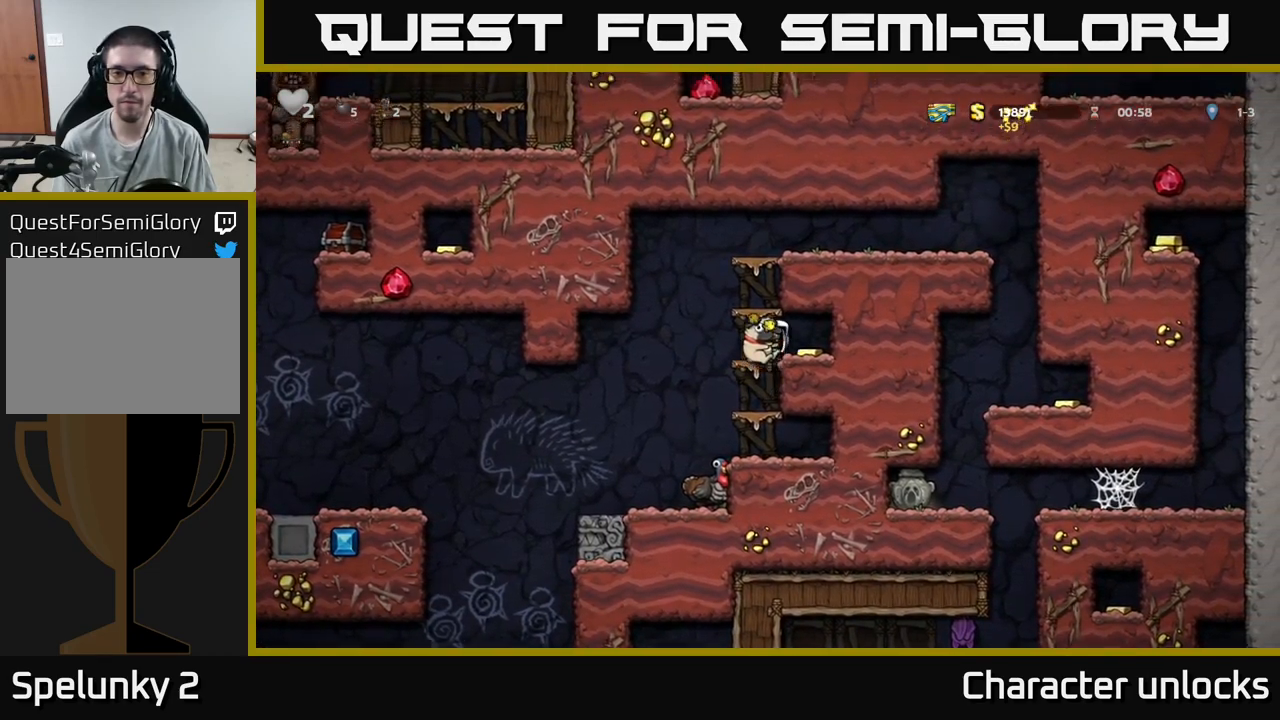
{"buttons": ["DPAD_LEFT"], "events": [[133, "DPAD_RIGHT", "up"], [200, "DPAD_LEFT", "down"]]}
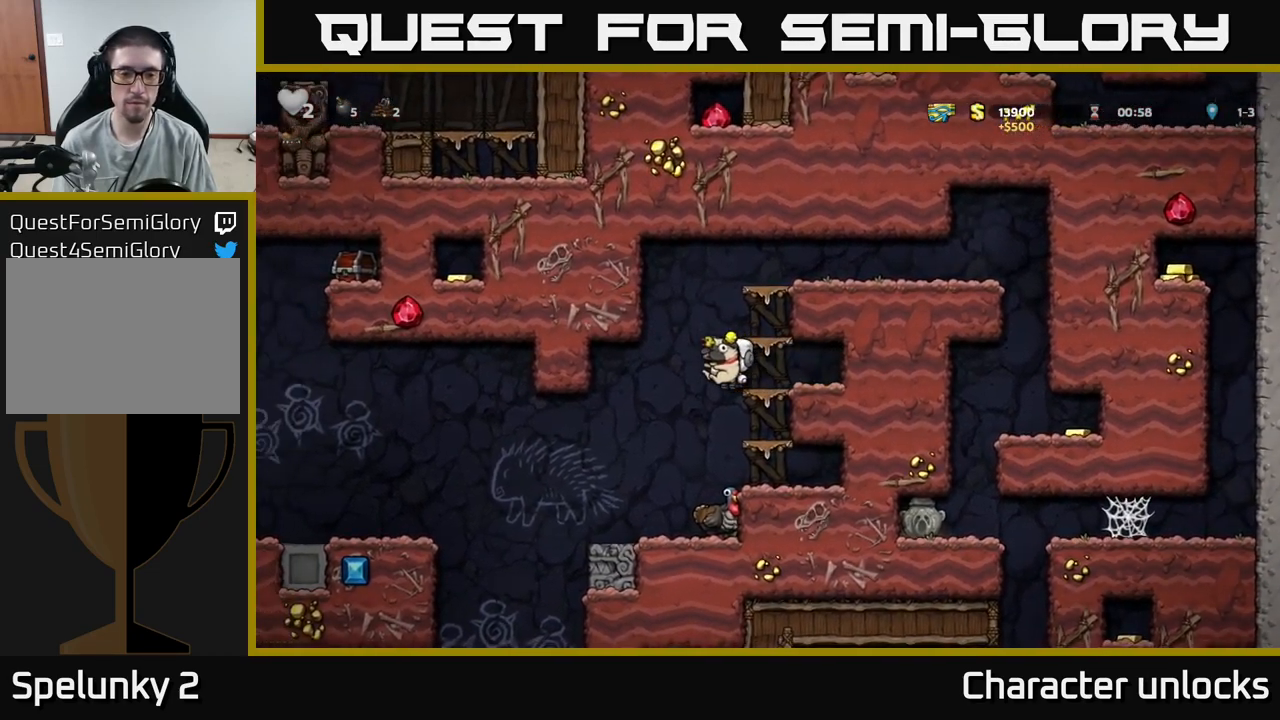
{"buttons": ["DPAD_DOWN"], "events": [[50, "DPAD_LEFT", "up"], [183, "DPAD_DOWN", "down"]]}
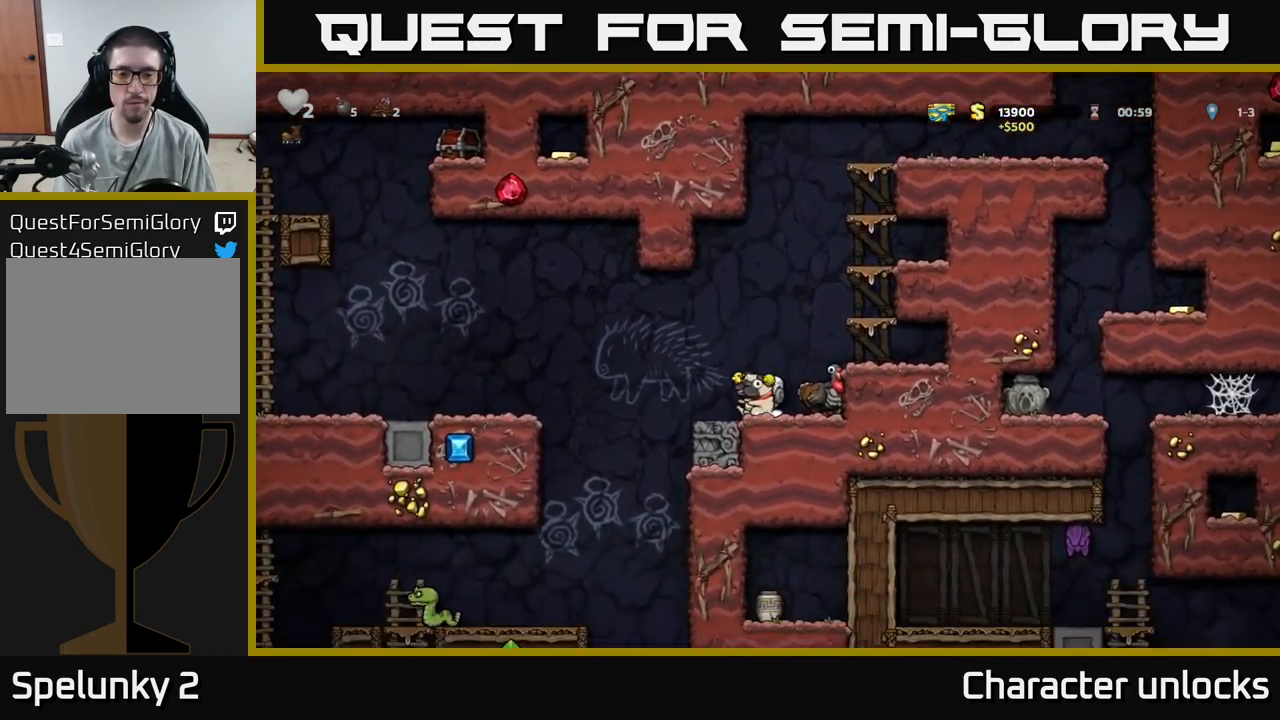
{"buttons": ["DPAD_DOWN"], "events": []}
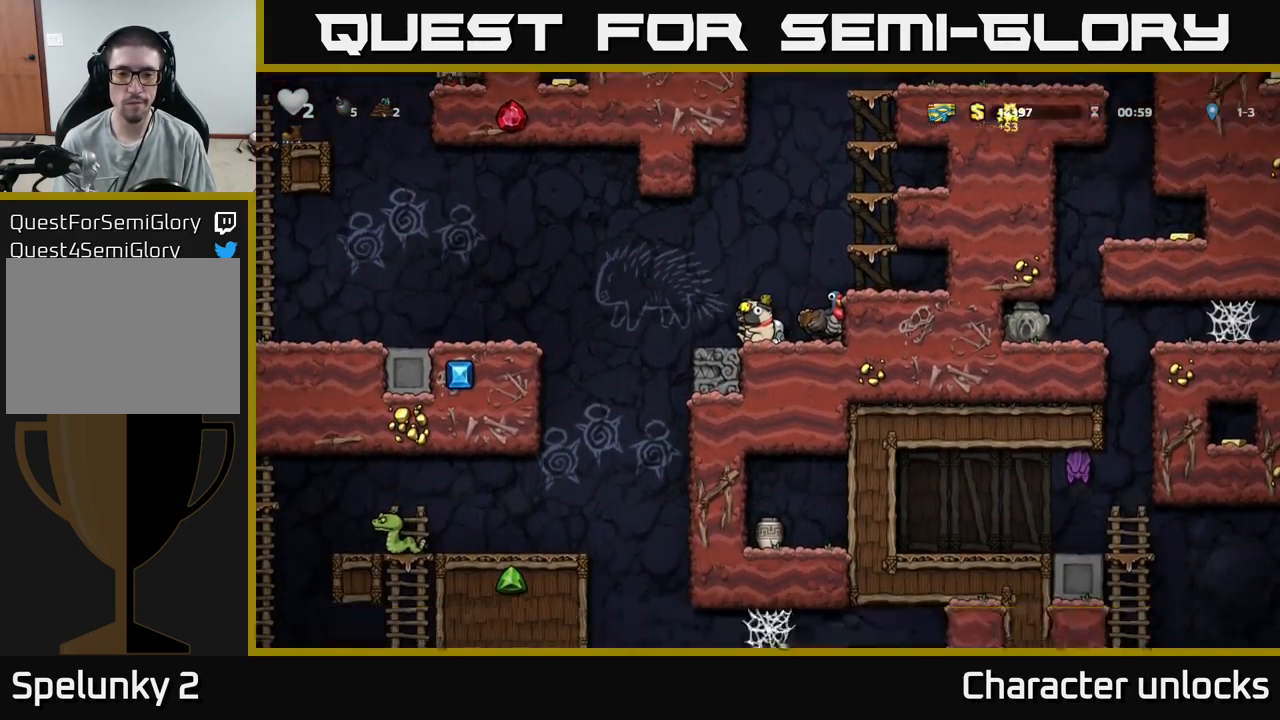
{"buttons": ["DPAD_DOWN"], "events": []}
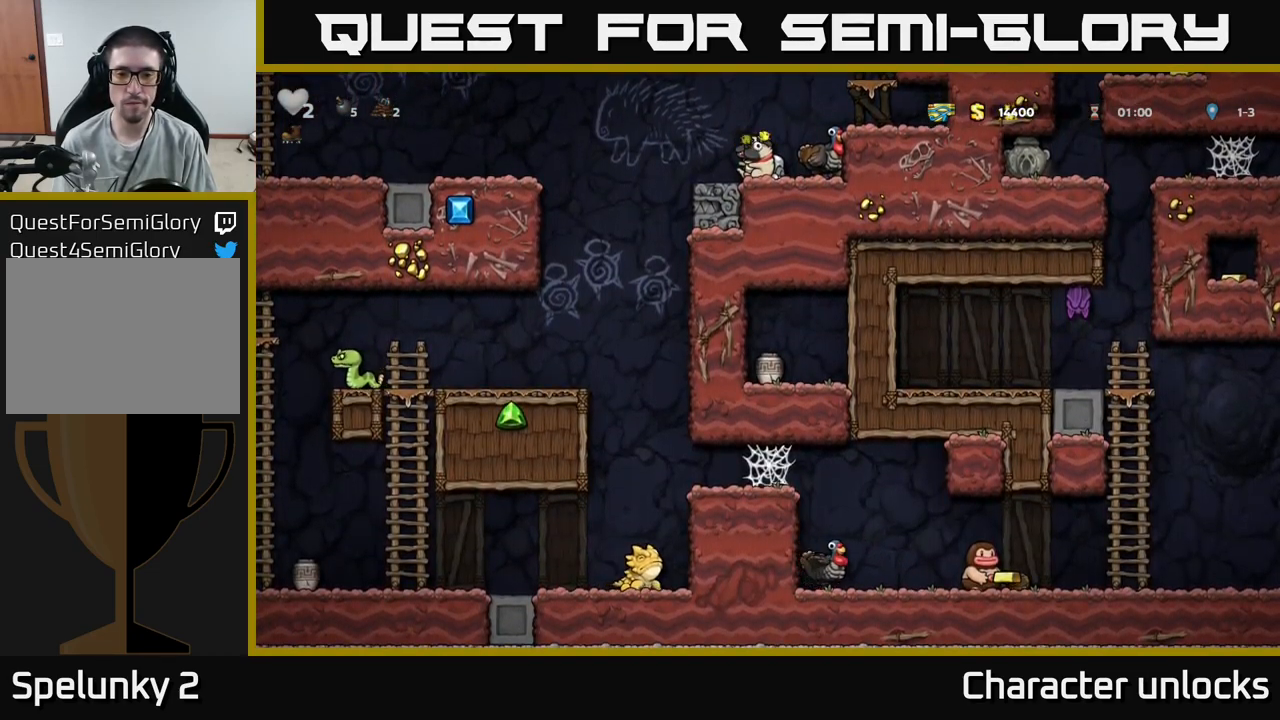
{"buttons": ["A"], "events": [[66, "DPAD_DOWN", "up"], [183, "DPAD_LEFT", "down"], [283, "DPAD_LEFT", "up"], [483, "A", "down"]]}
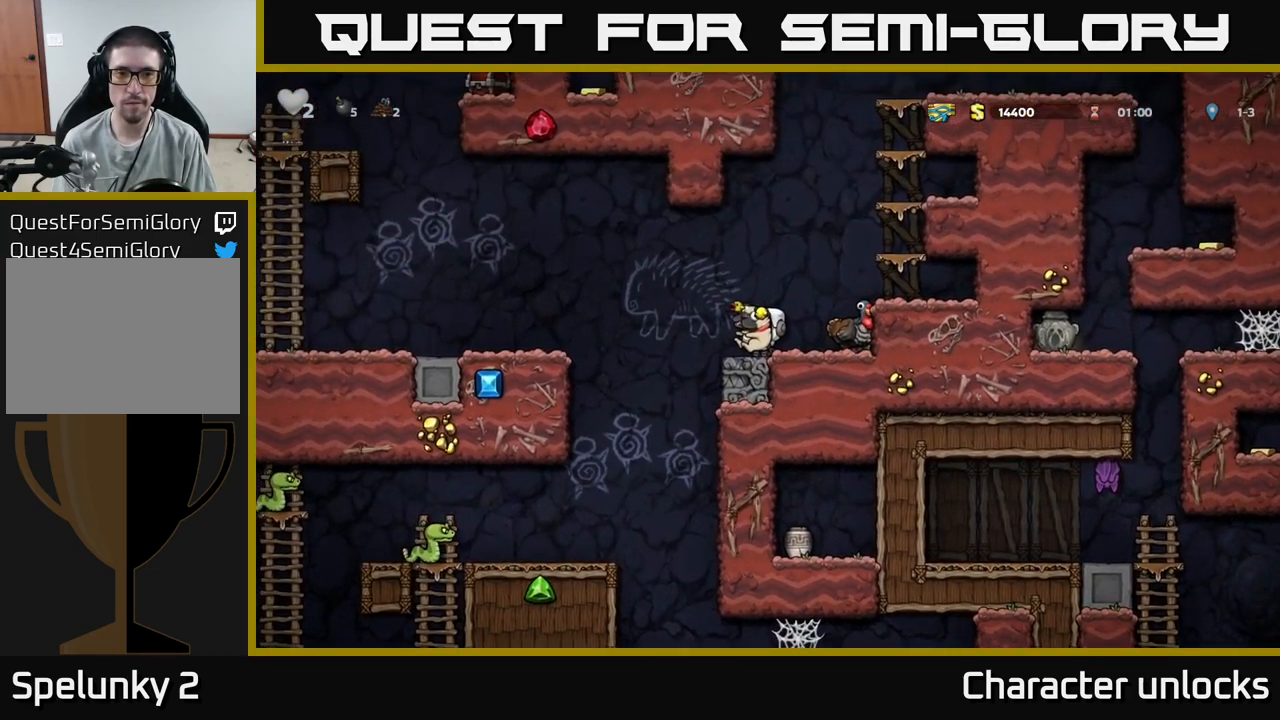
{"buttons": [], "events": [[33, "DPAD_DOWN", "down"], [266, "X", "down"], [383, "X", "up"], [483, "DPAD_DOWN", "up"], [500, "A", "up"]]}
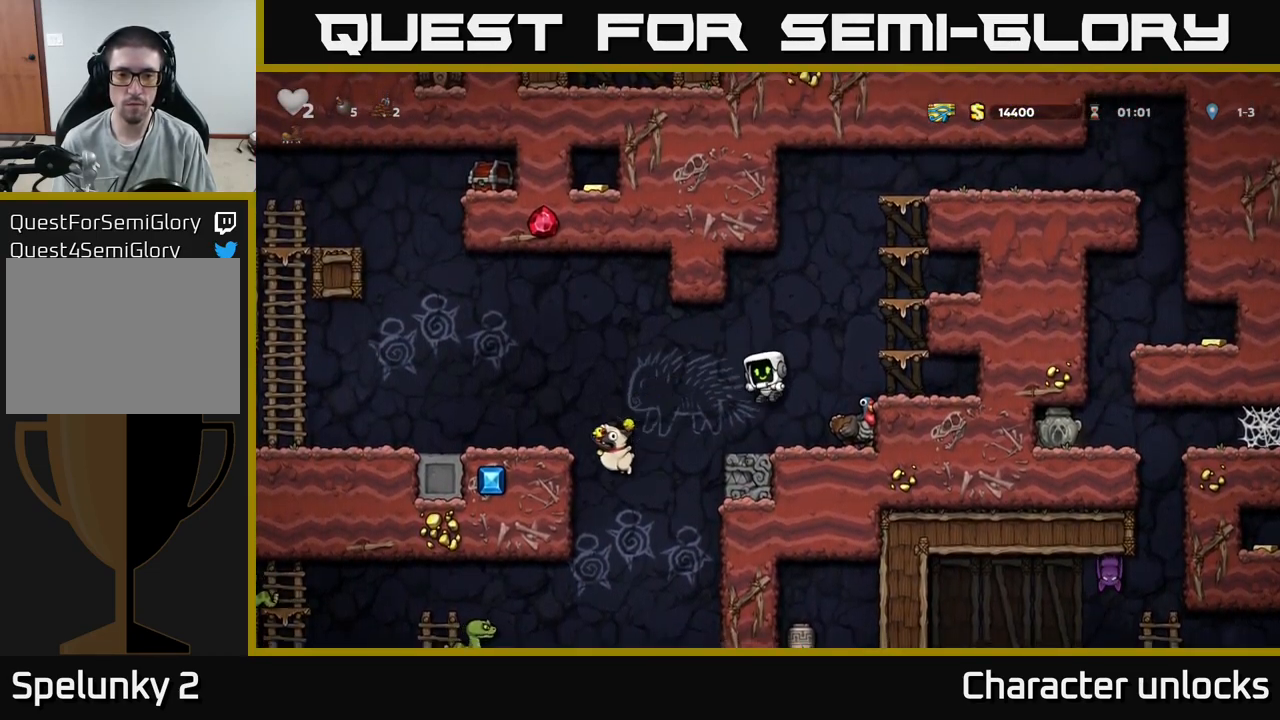
{"buttons": [], "events": []}
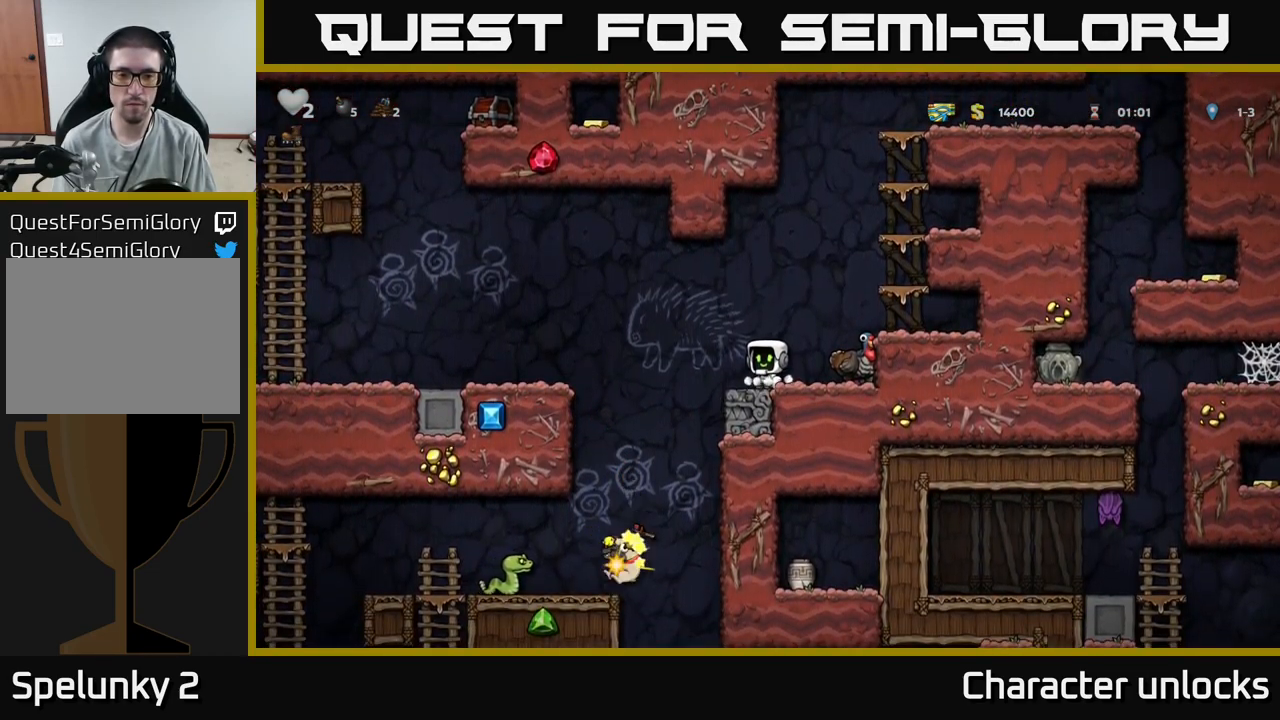
{"buttons": [], "events": []}
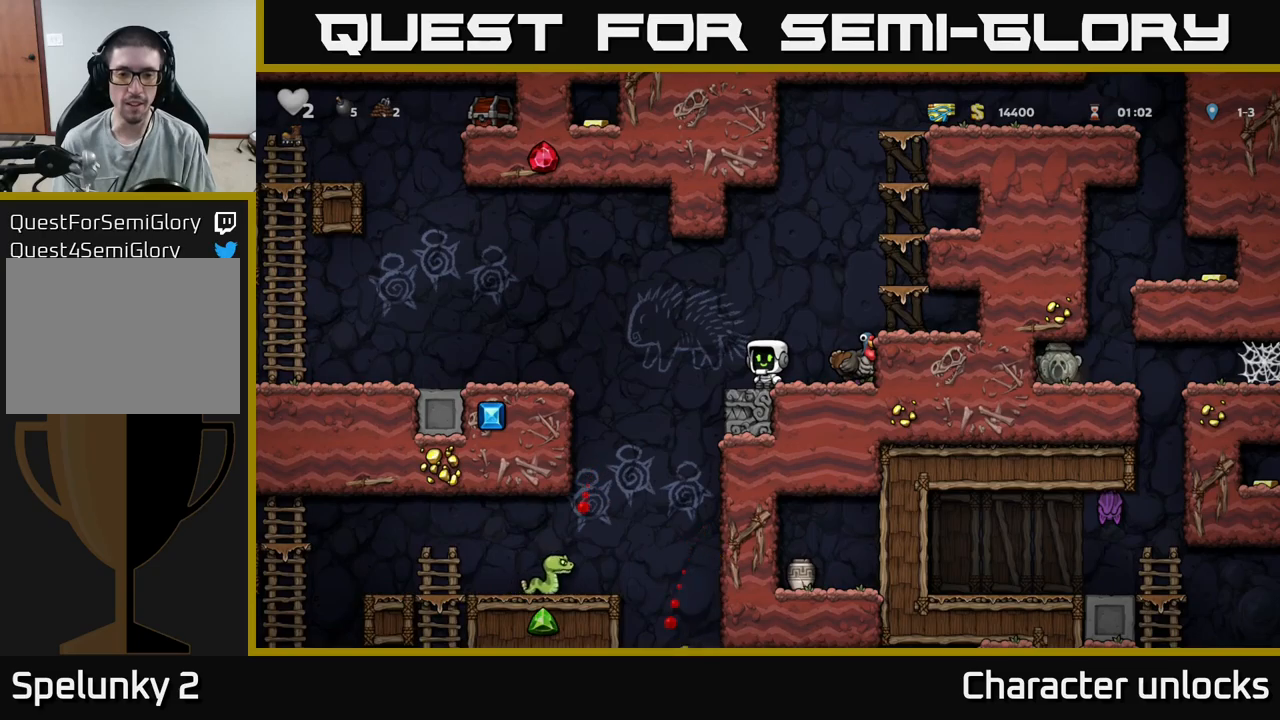
{"buttons": ["DPAD_LEFT"], "events": [[83, "DPAD_LEFT", "down"], [183, "A", "down"], [417, "A", "up"]]}
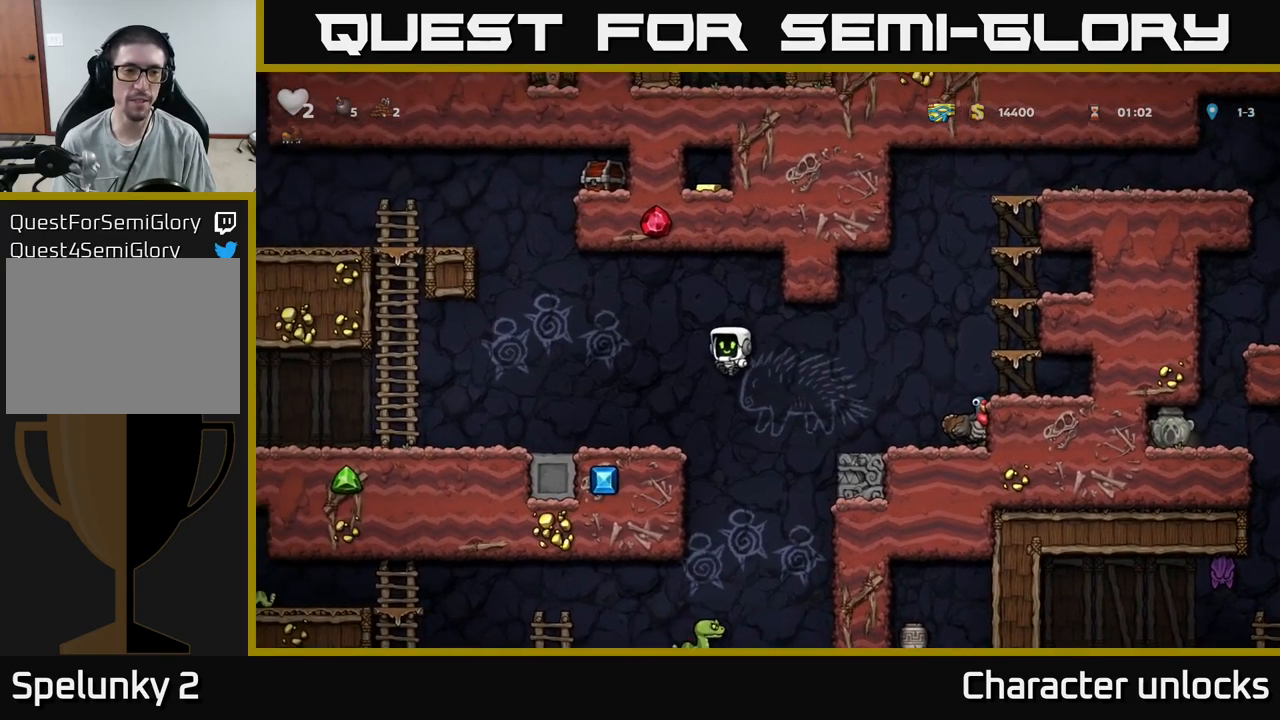
{"buttons": ["A", "DPAD_LEFT"], "events": [[450, "A", "down"]]}
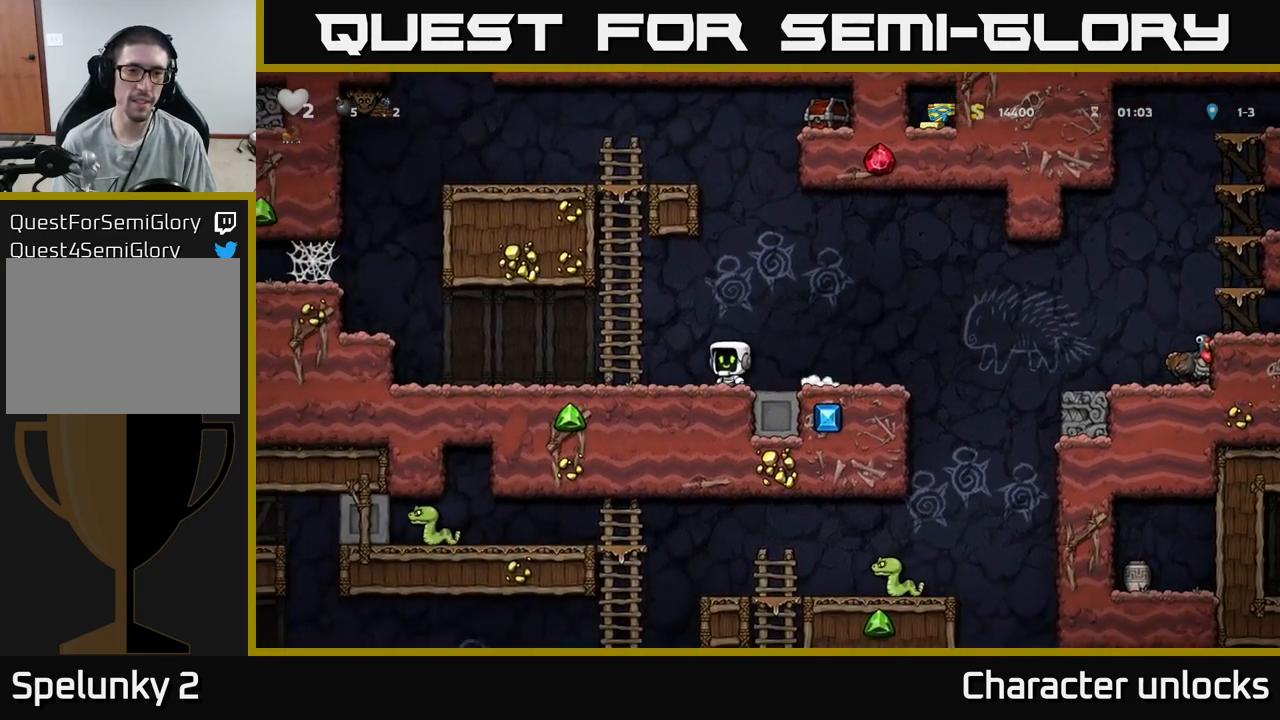
{"buttons": ["DPAD_UP"], "events": [[83, "DPAD_UP", "down"], [200, "A", "up"], [267, "DPAD_LEFT", "up"]]}
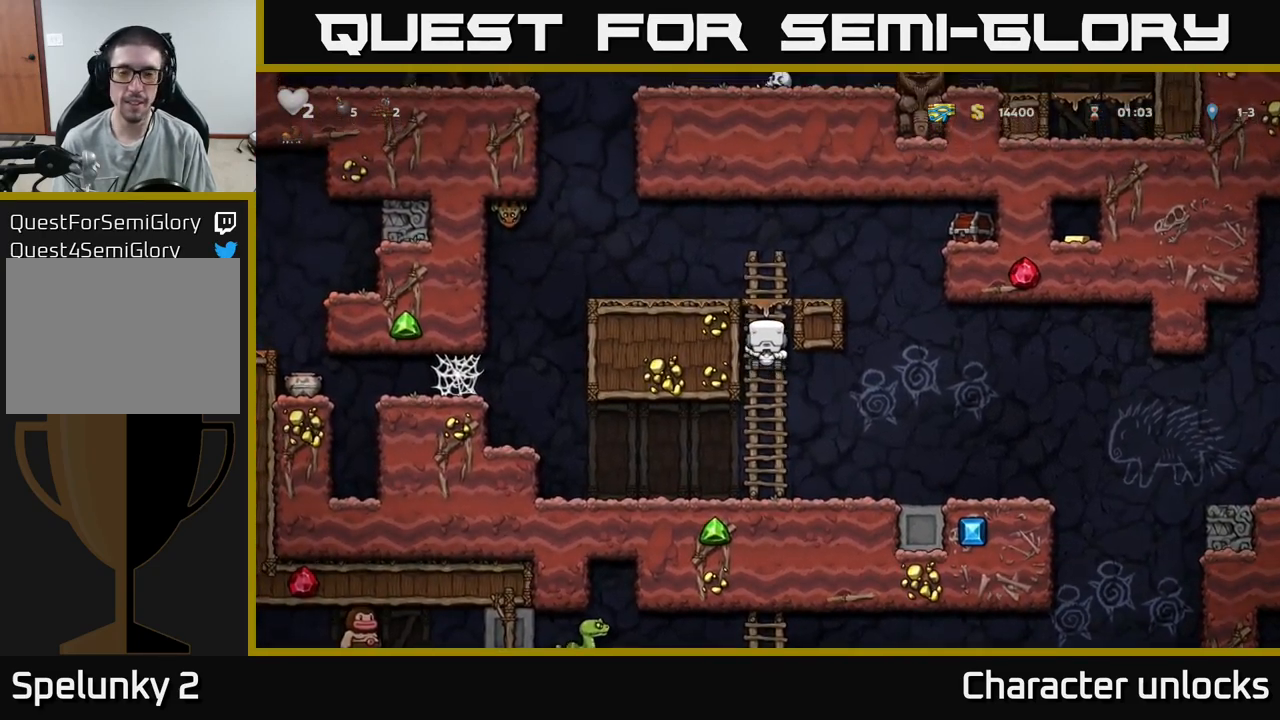
{"buttons": ["A", "X", "DPAD_RIGHT"], "events": [[200, "DPAD_RIGHT", "down"], [217, "DPAD_UP", "up"], [233, "A", "down"], [300, "X", "down"]]}
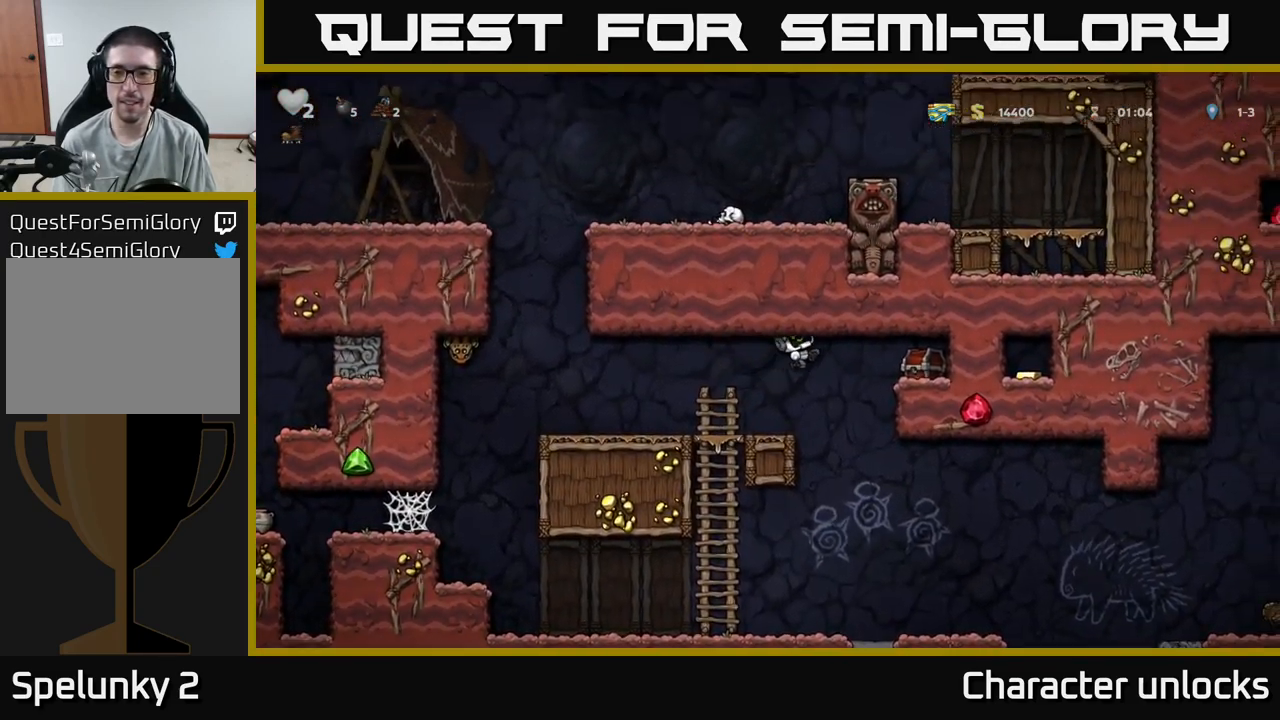
{"buttons": ["DPAD_LEFT"], "events": [[200, "DPAD_RIGHT", "up"], [200, "X", "up"], [250, "A", "up"], [317, "DPAD_LEFT", "down"]]}